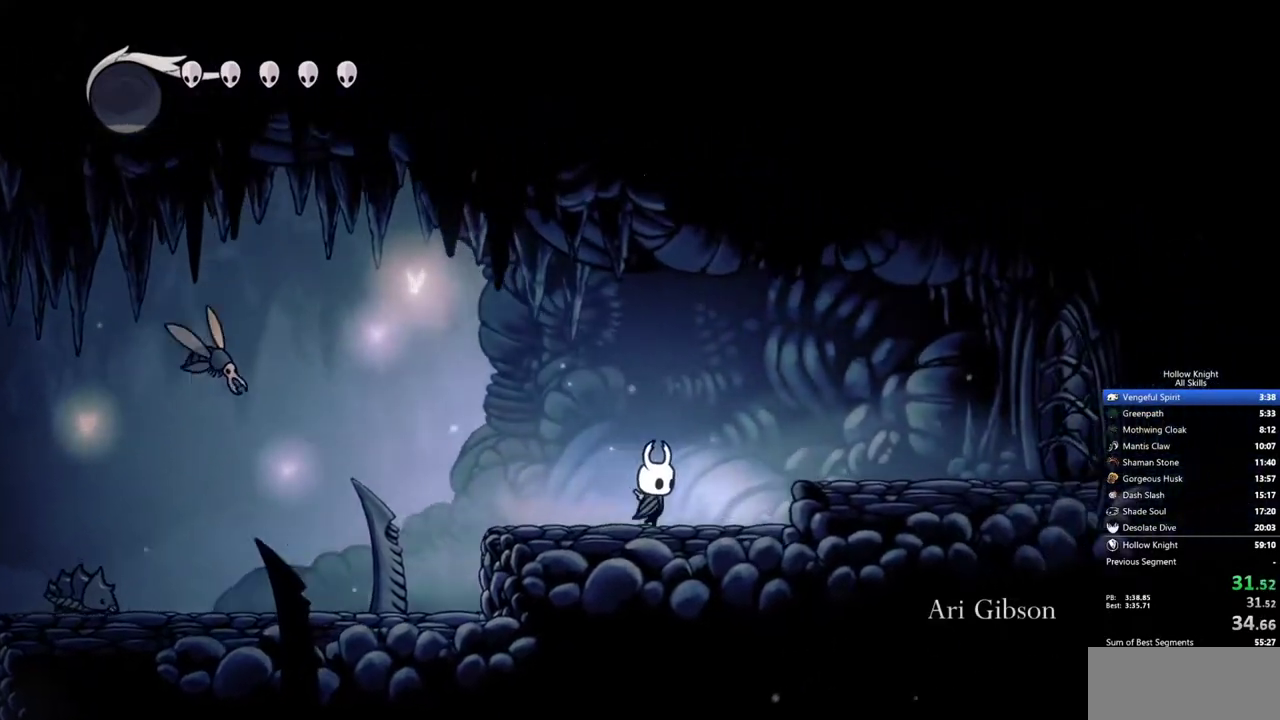
Gameplay with keyboard; each line is a JSON object with the keys held at the frame after it. "events" lists presses ("down") and releases ("up") of "cdash", "dash", "dnail", "down", "heal", "inv", "jump", "left", "nail", "right", "spell" and "up" between this image and that frame as [ms after this image, input, new state], when the widget could be followed in between. No other keys are recorded. Mouse input is not recorded. Key names are as the overlay labels them; some are game actions (e.g. jump) rather than physical keys.
{"keys": ["right"], "events": []}
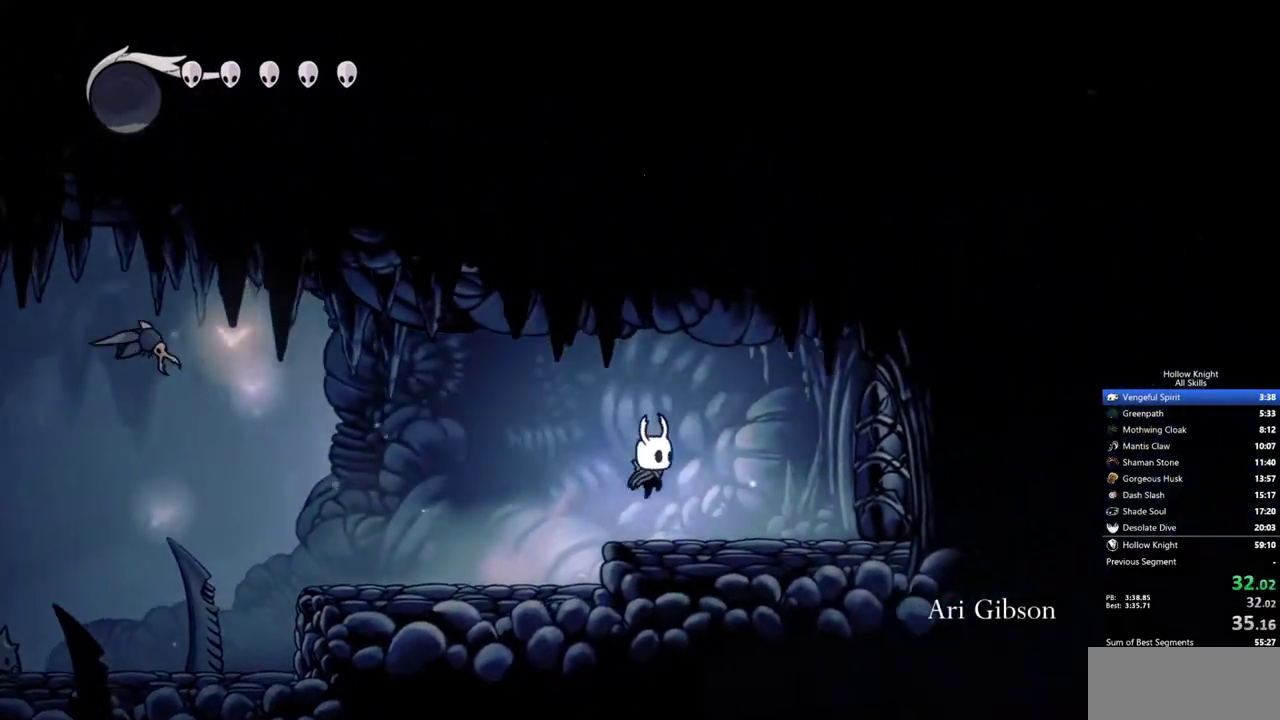
{"keys": ["right", "up"], "events": [[33, "up", "down"]]}
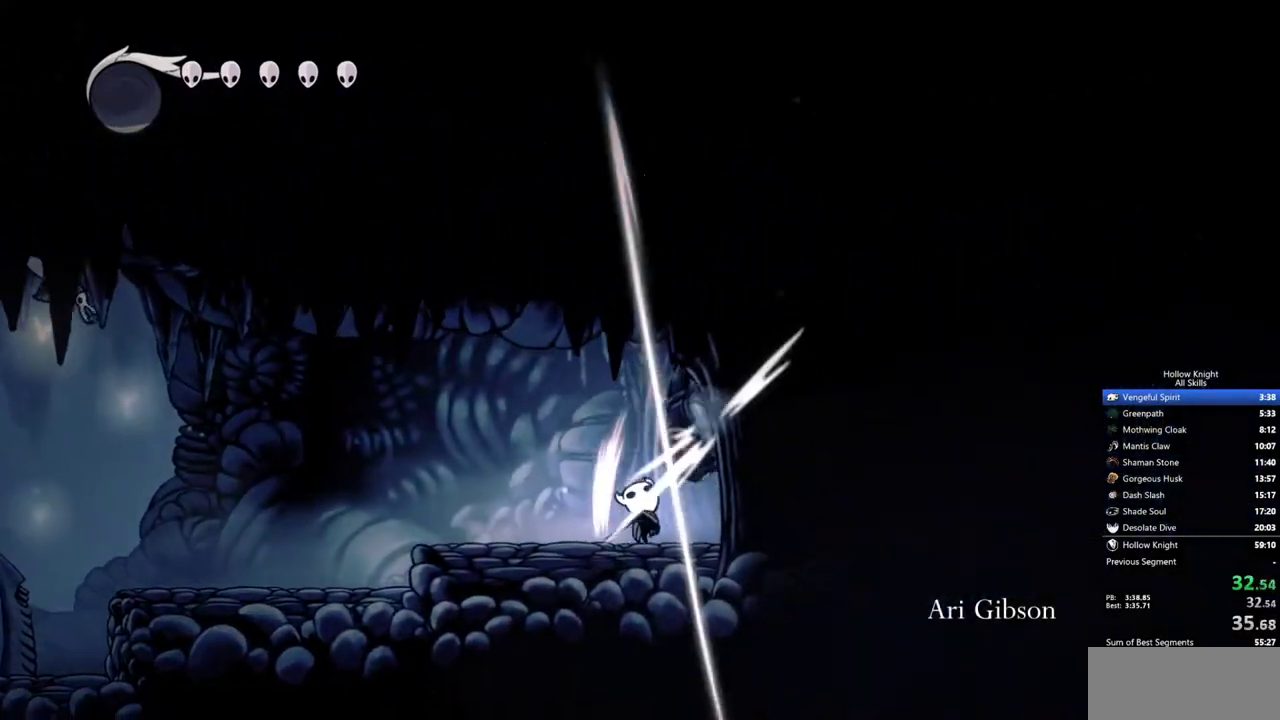
{"keys": ["right"], "events": [[50, "up", "up"]]}
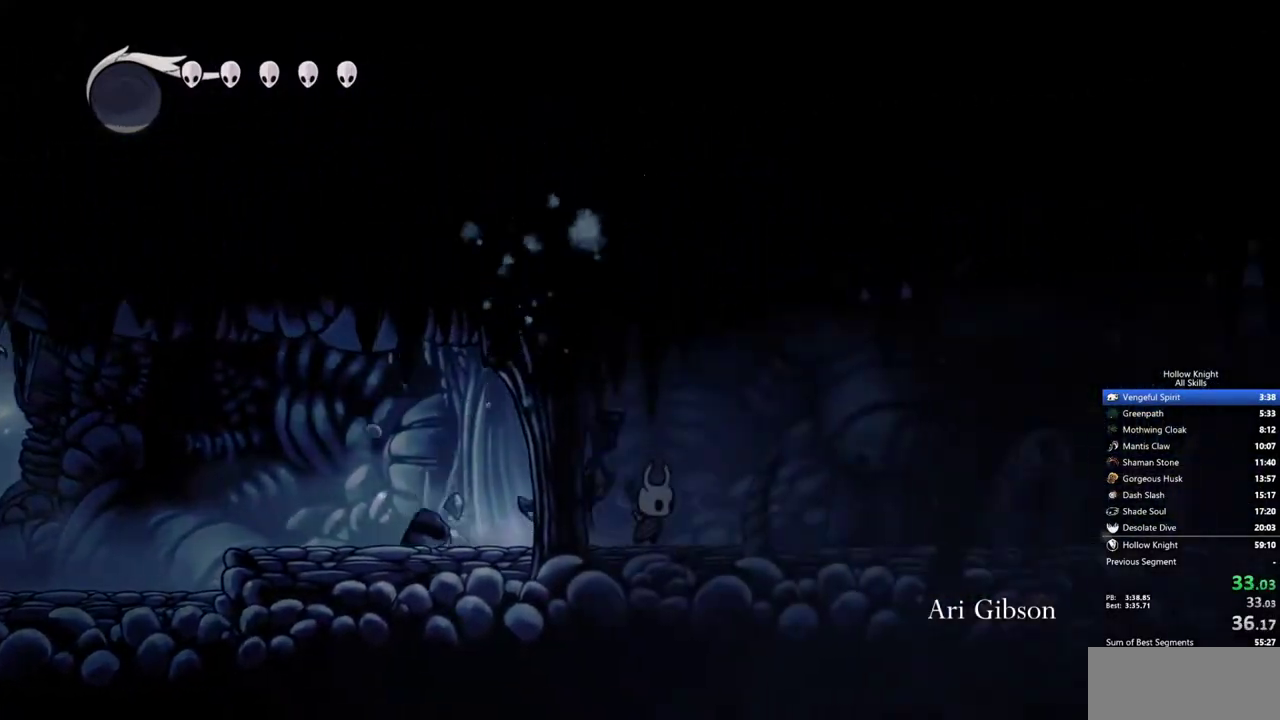
{"keys": ["right"], "events": []}
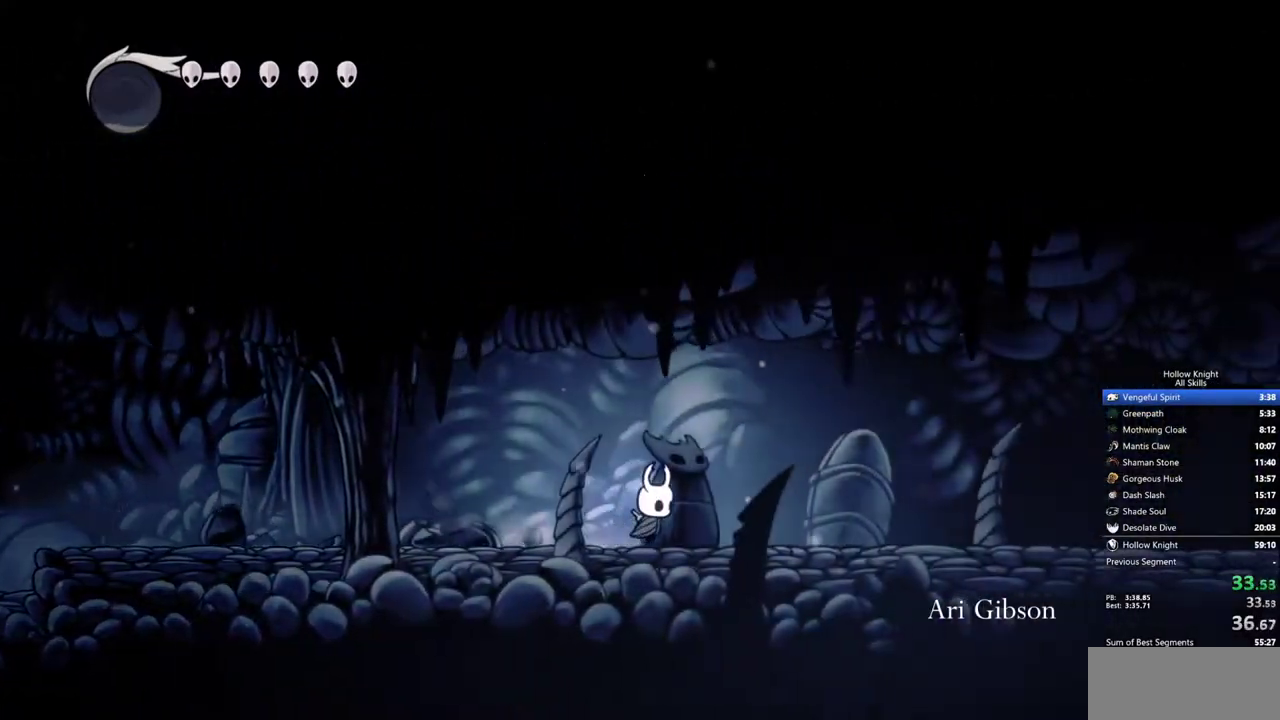
{"keys": ["right", "up"], "events": [[33, "up", "down"]]}
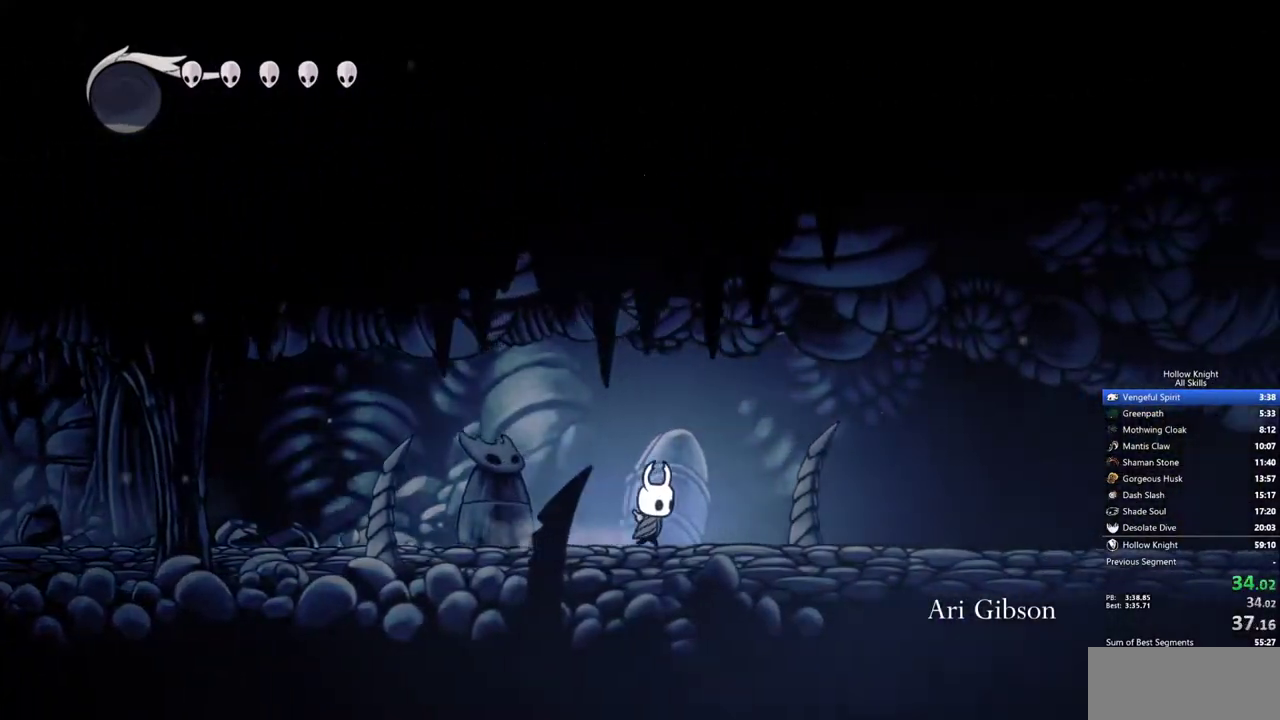
{"keys": ["right", "up"], "events": []}
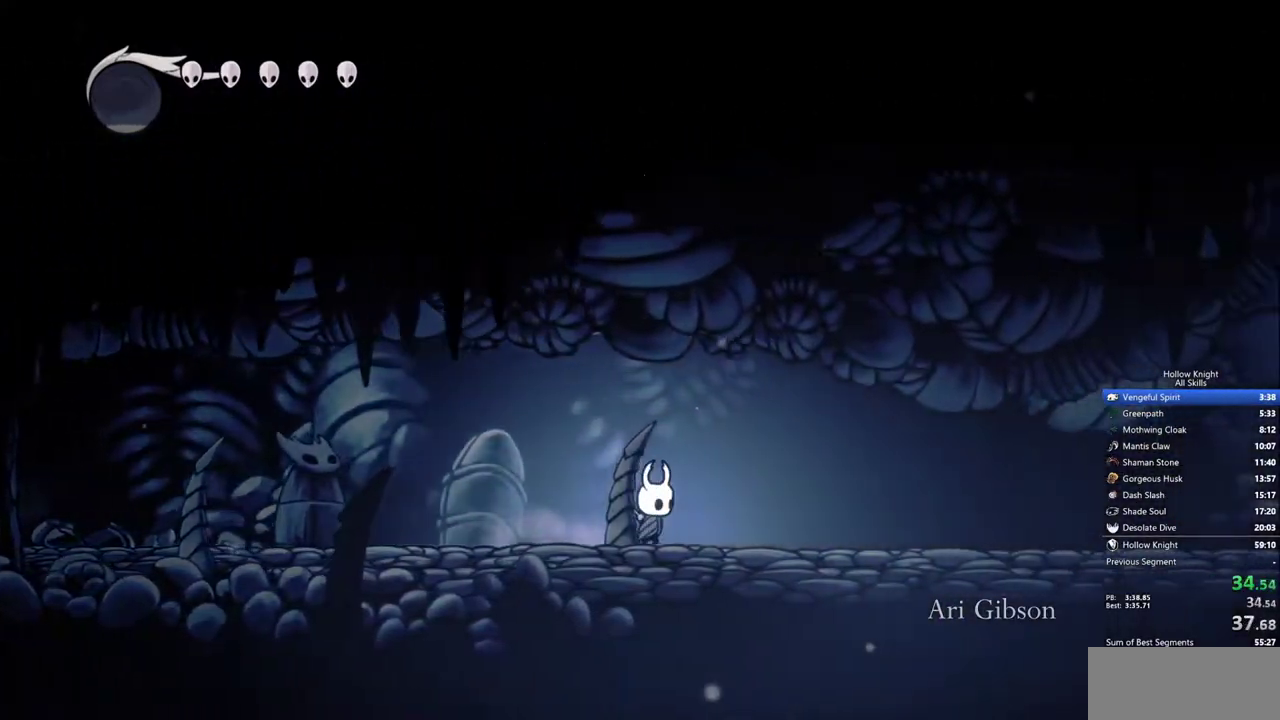
{"keys": ["right", "up"], "events": []}
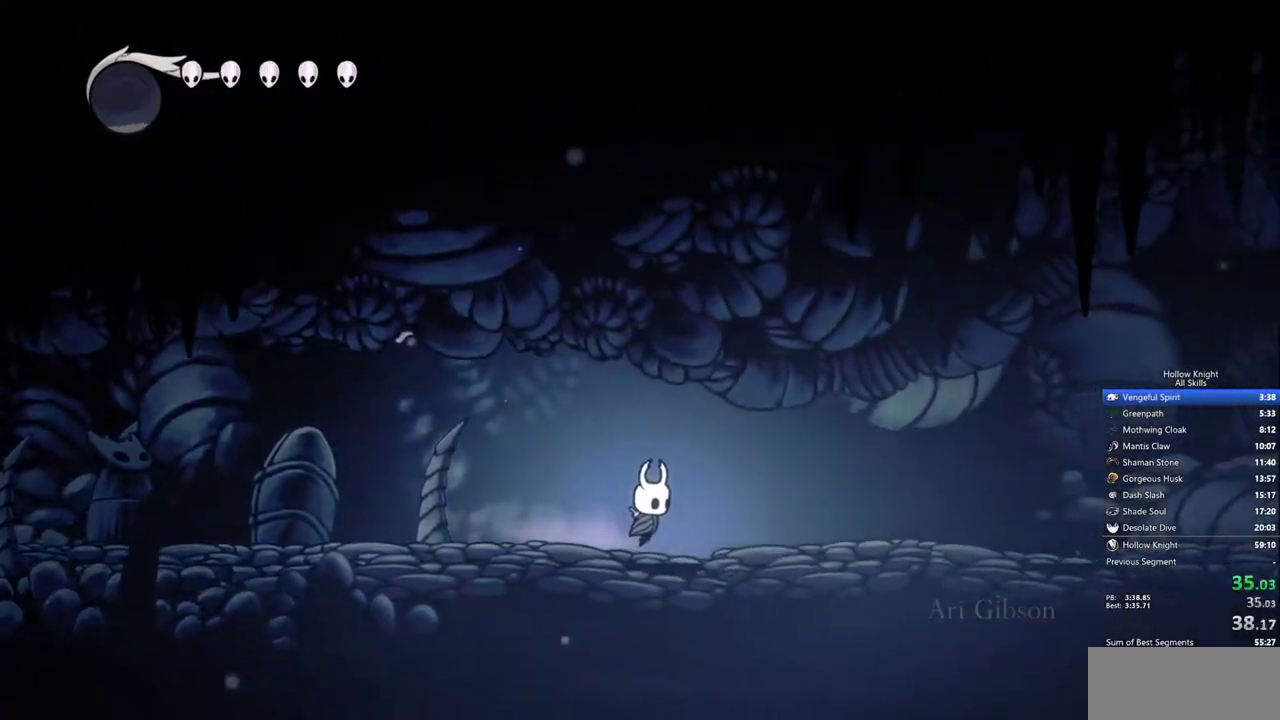
{"keys": ["right", "up"], "events": []}
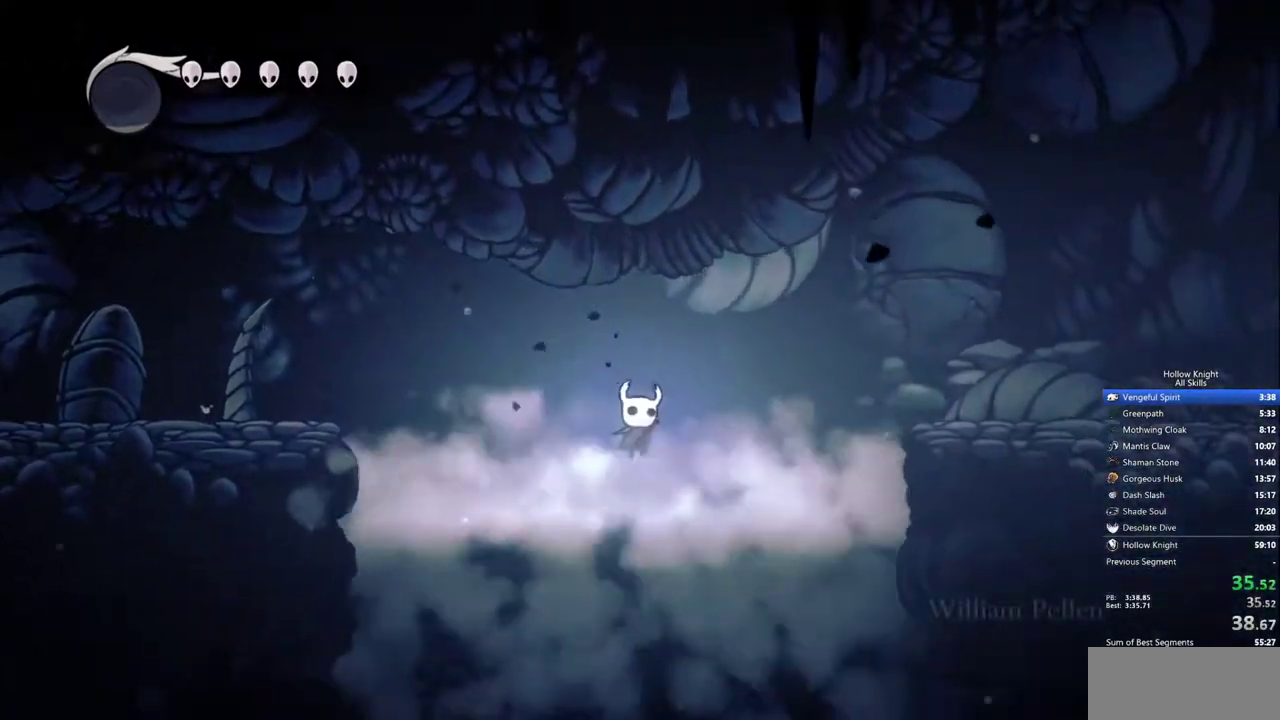
{"keys": ["right"], "events": [[467, "up", "up"]]}
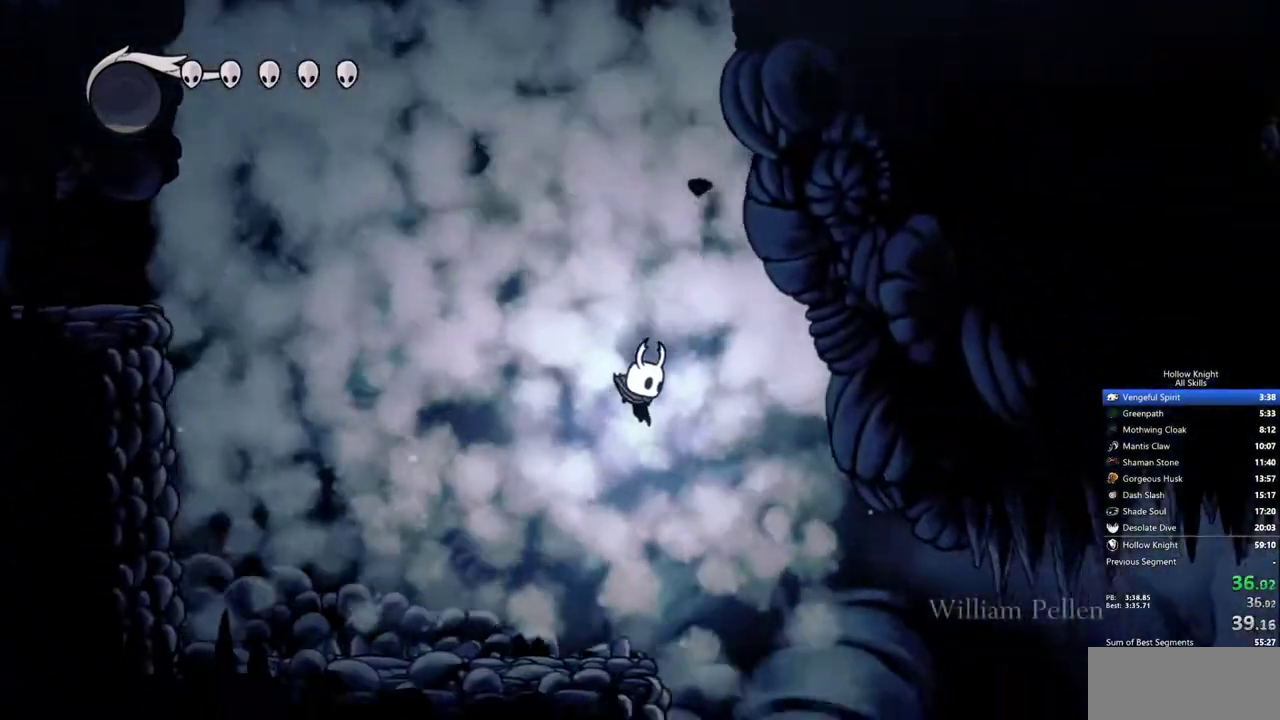
{"keys": ["right"], "events": [[17, "left", "down"], [17, "right", "up"], [100, "right", "down"], [150, "left", "up"]]}
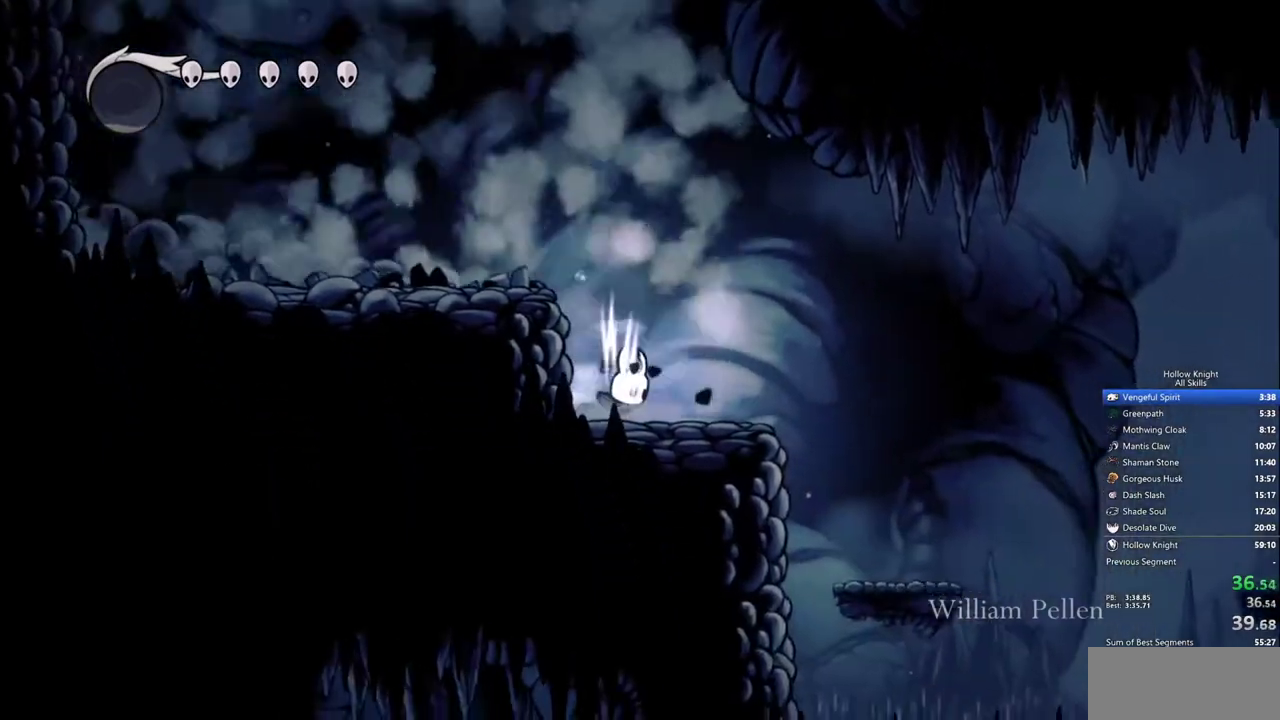
{"keys": ["right"], "events": []}
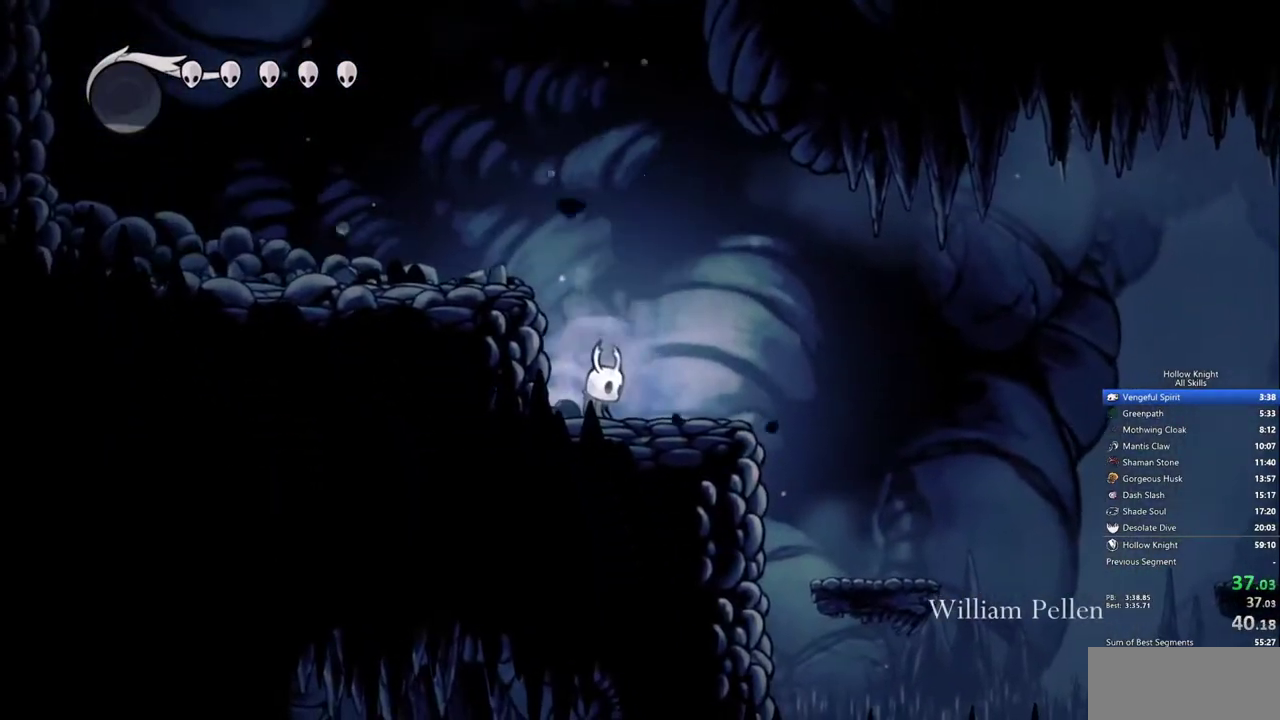
{"keys": ["right"], "events": []}
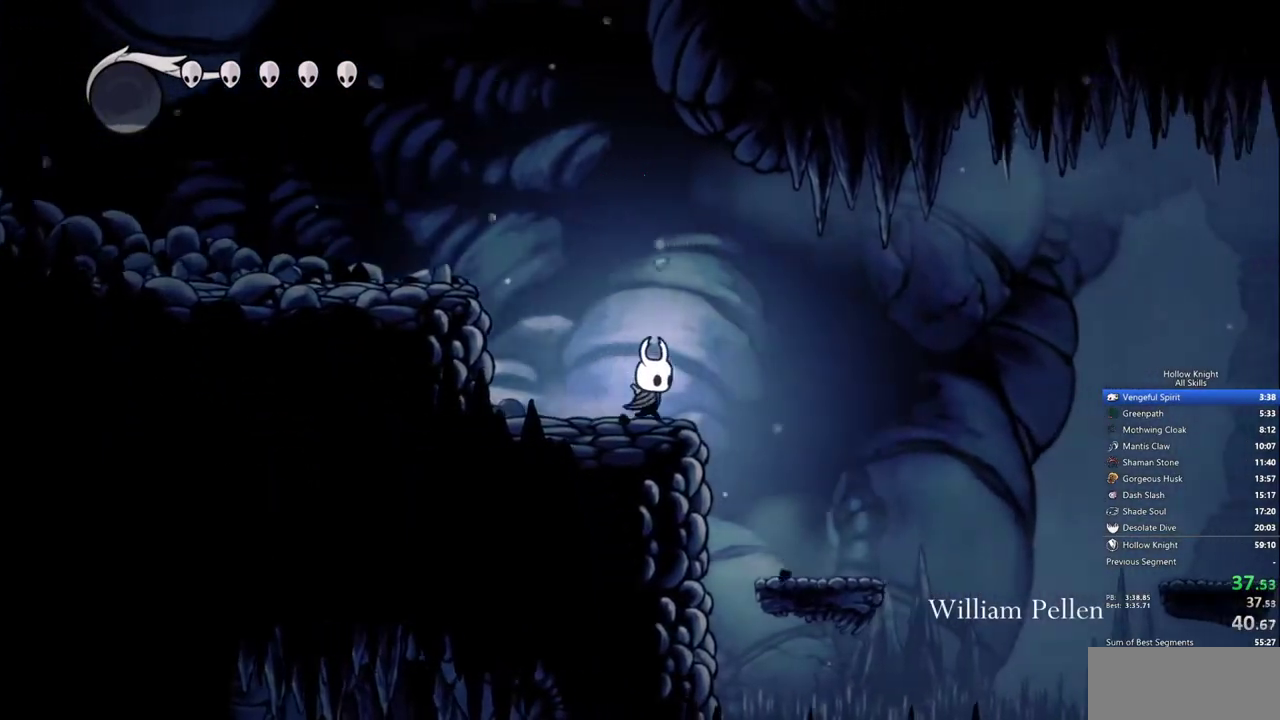
{"keys": ["right"], "events": []}
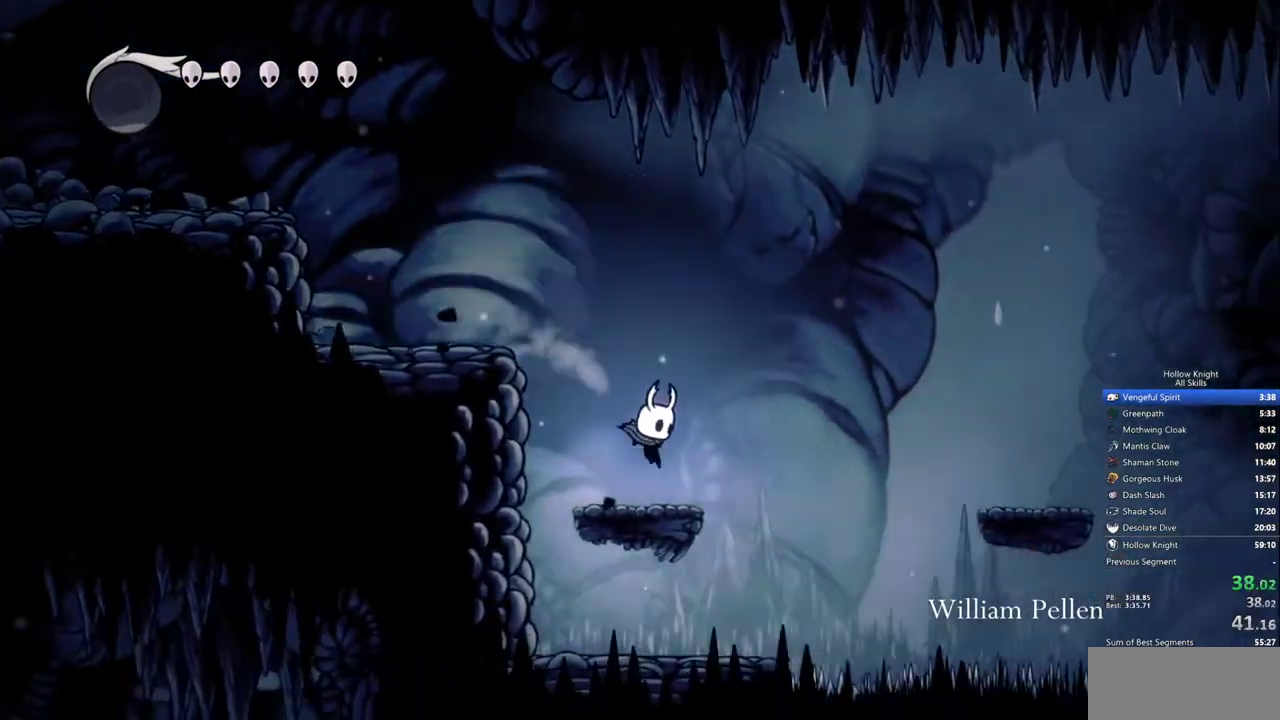
{"keys": ["right"], "events": []}
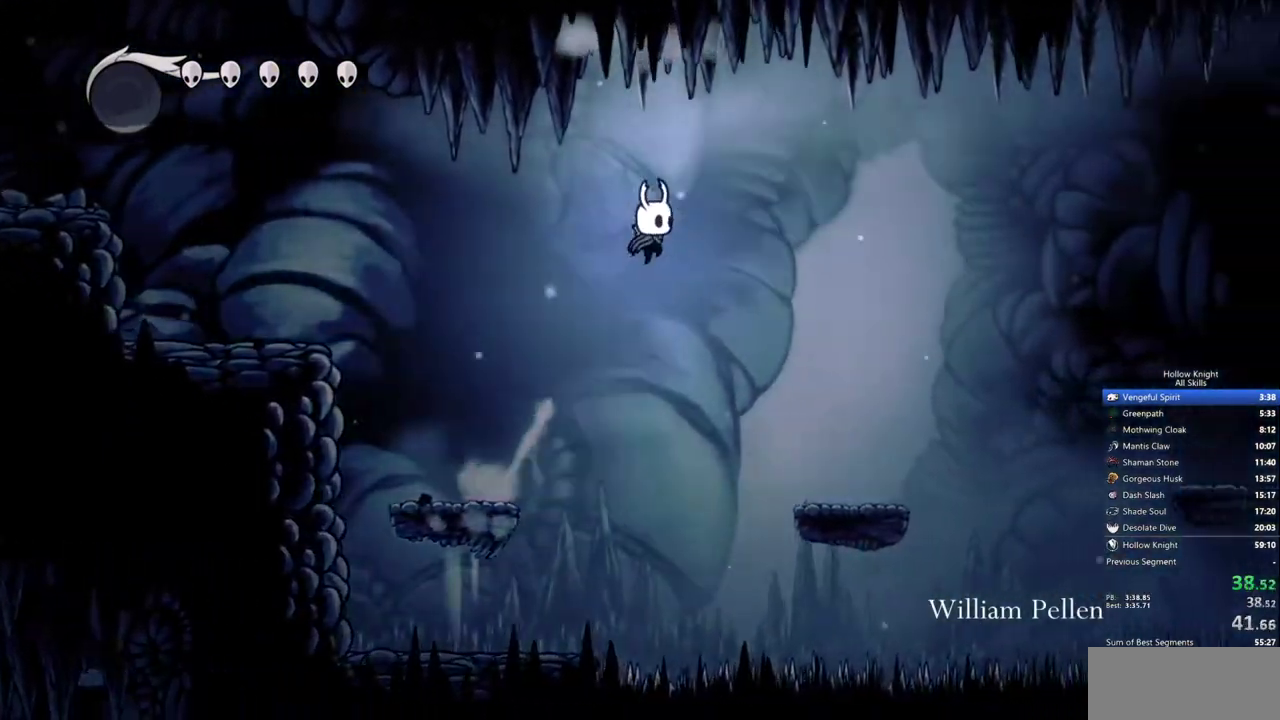
{"keys": ["right"], "events": []}
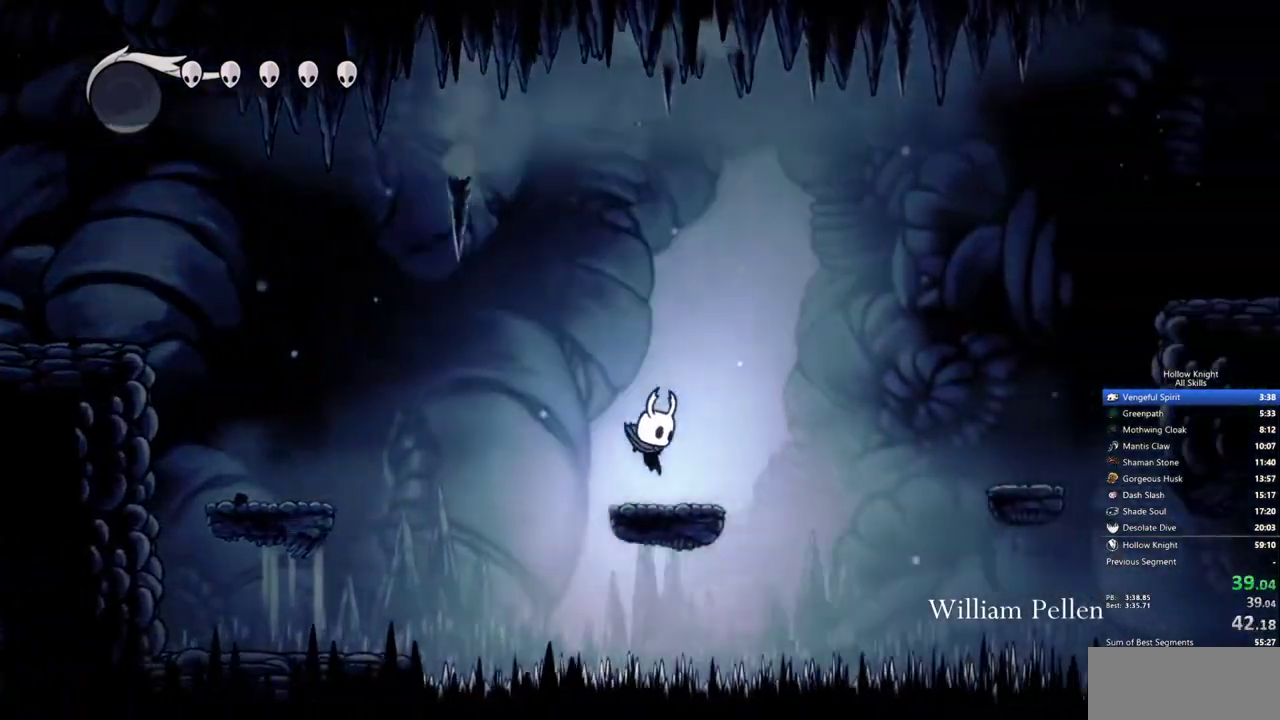
{"keys": ["right"], "events": []}
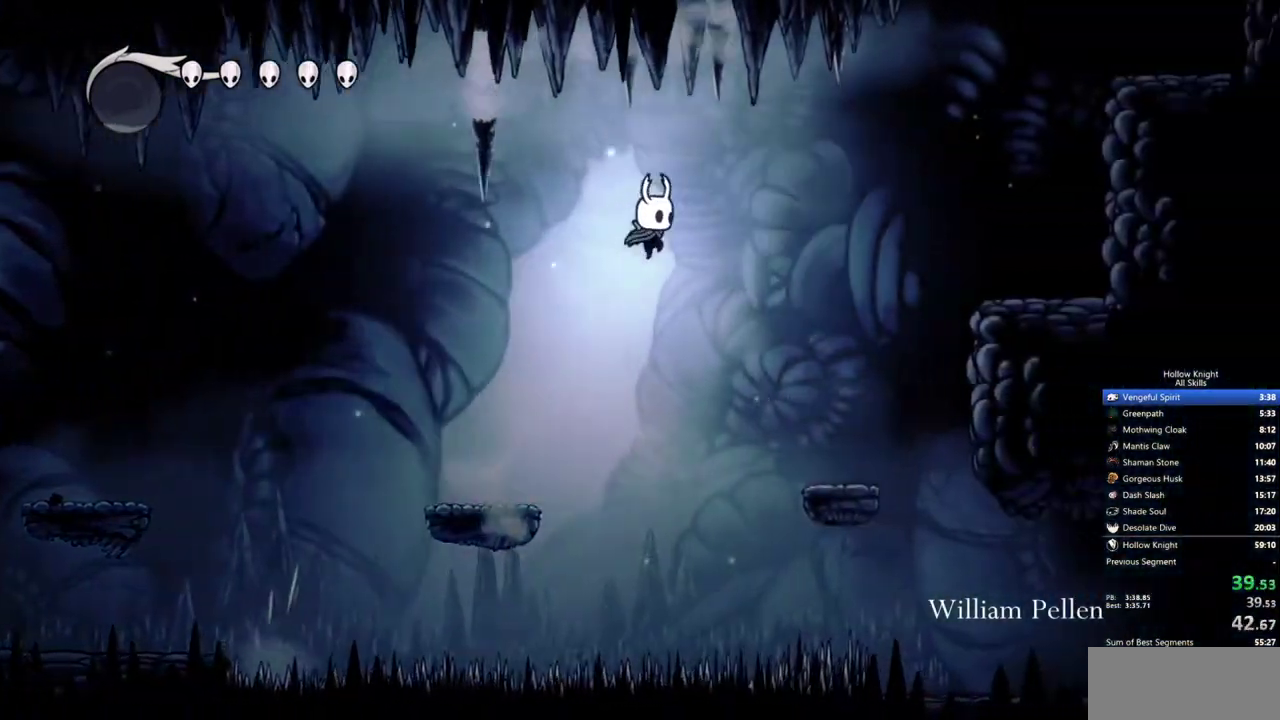
{"keys": ["right"], "events": []}
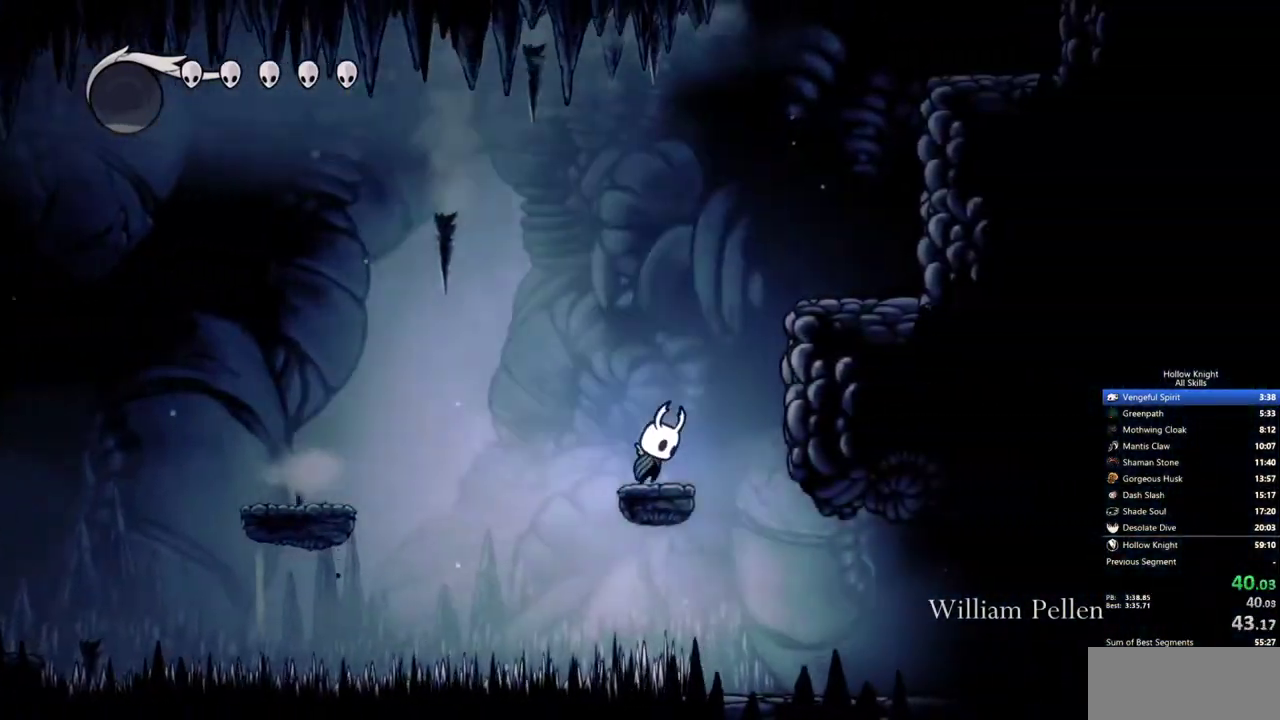
{"keys": ["right"], "events": []}
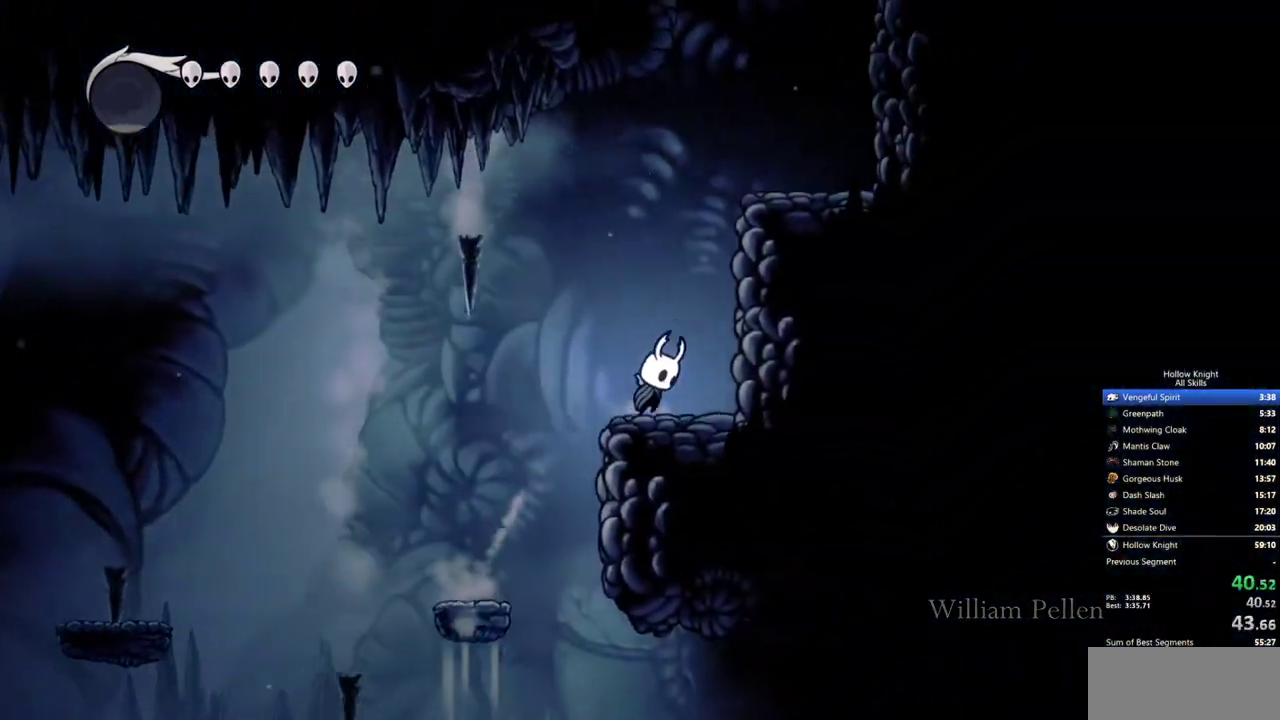
{"keys": ["right"], "events": [[100, "right", "up"], [200, "right", "down"]]}
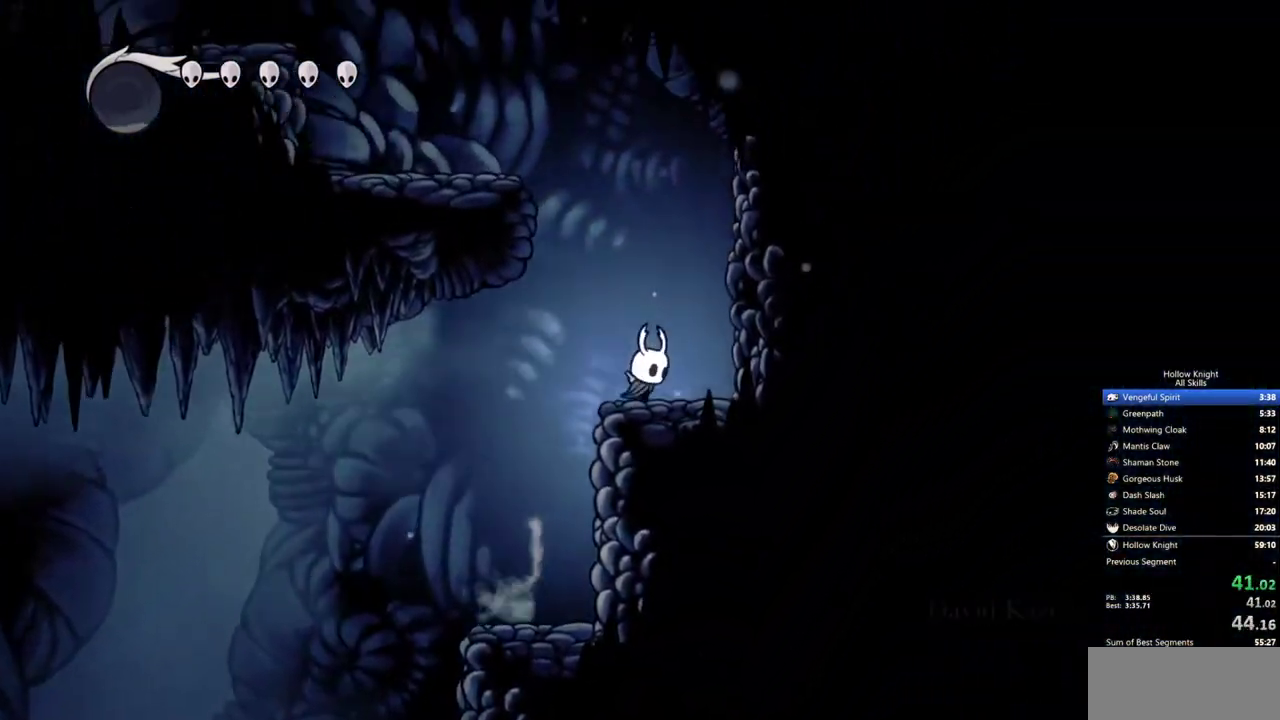
{"keys": ["left"], "events": [[33, "left", "down"], [117, "right", "up"]]}
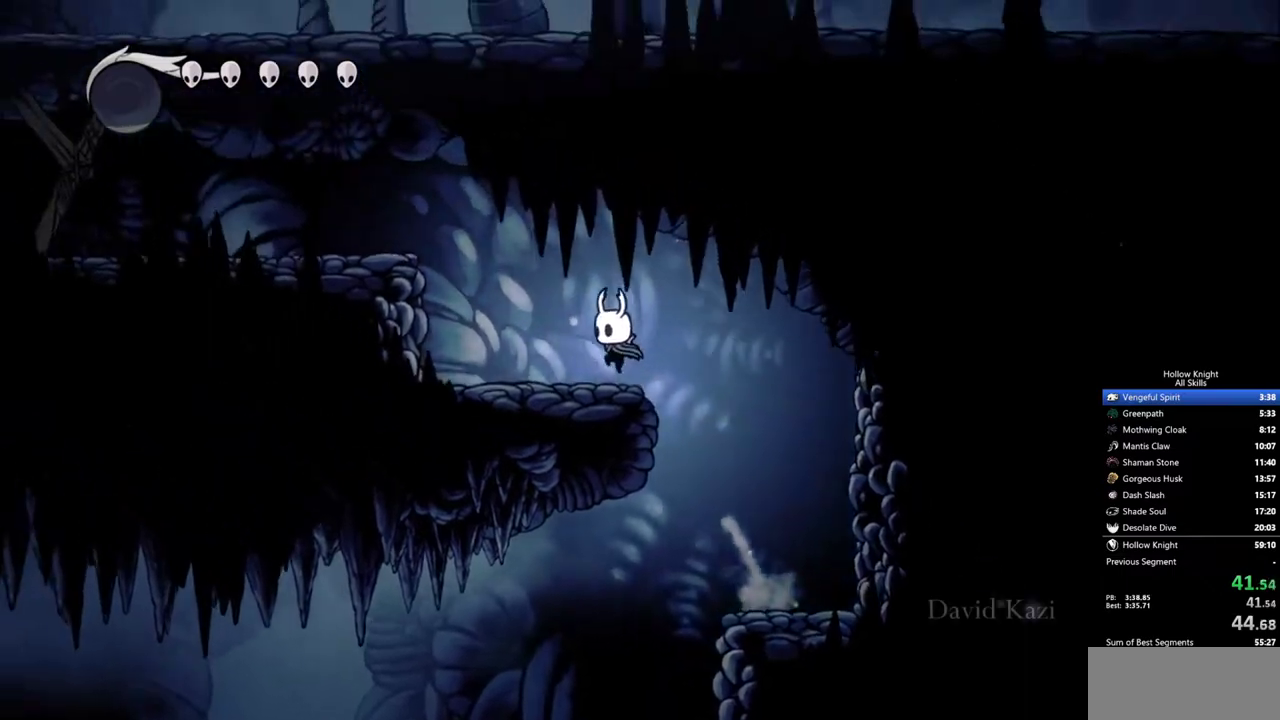
{"keys": ["left"], "events": []}
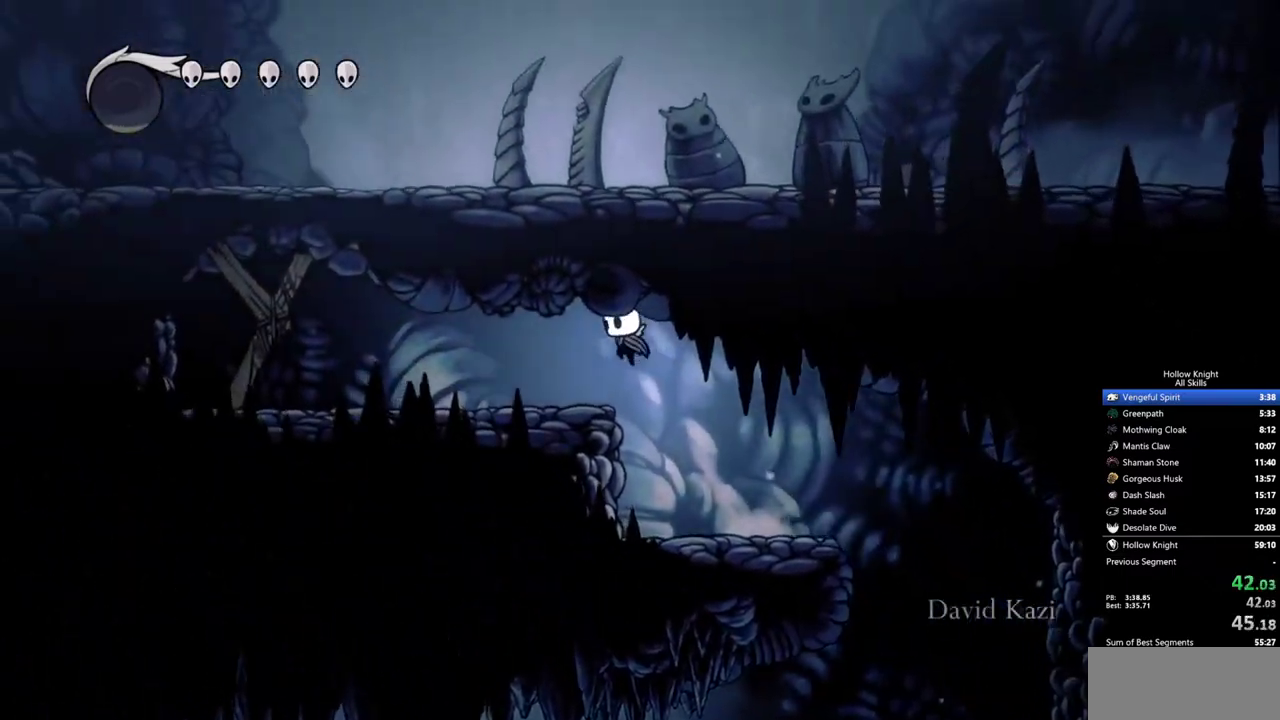
{"keys": ["left"], "events": []}
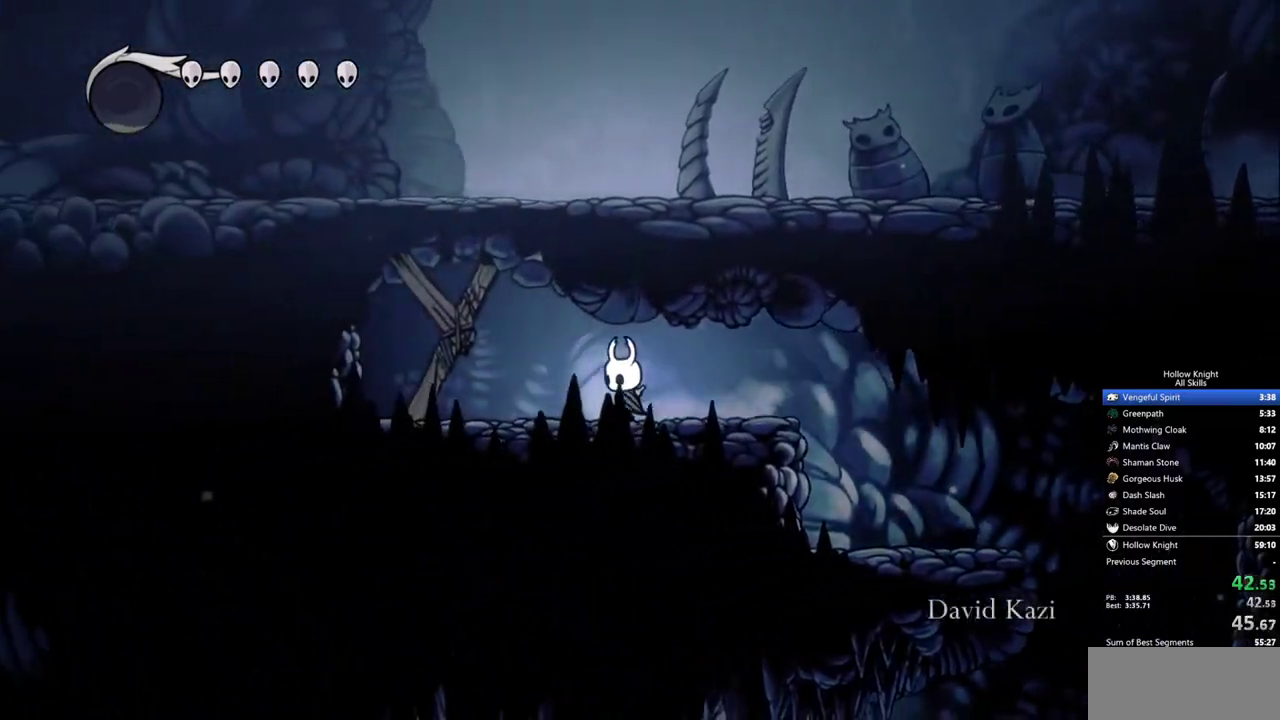
{"keys": ["up"], "events": [[267, "up", "down"], [300, "left", "up"]]}
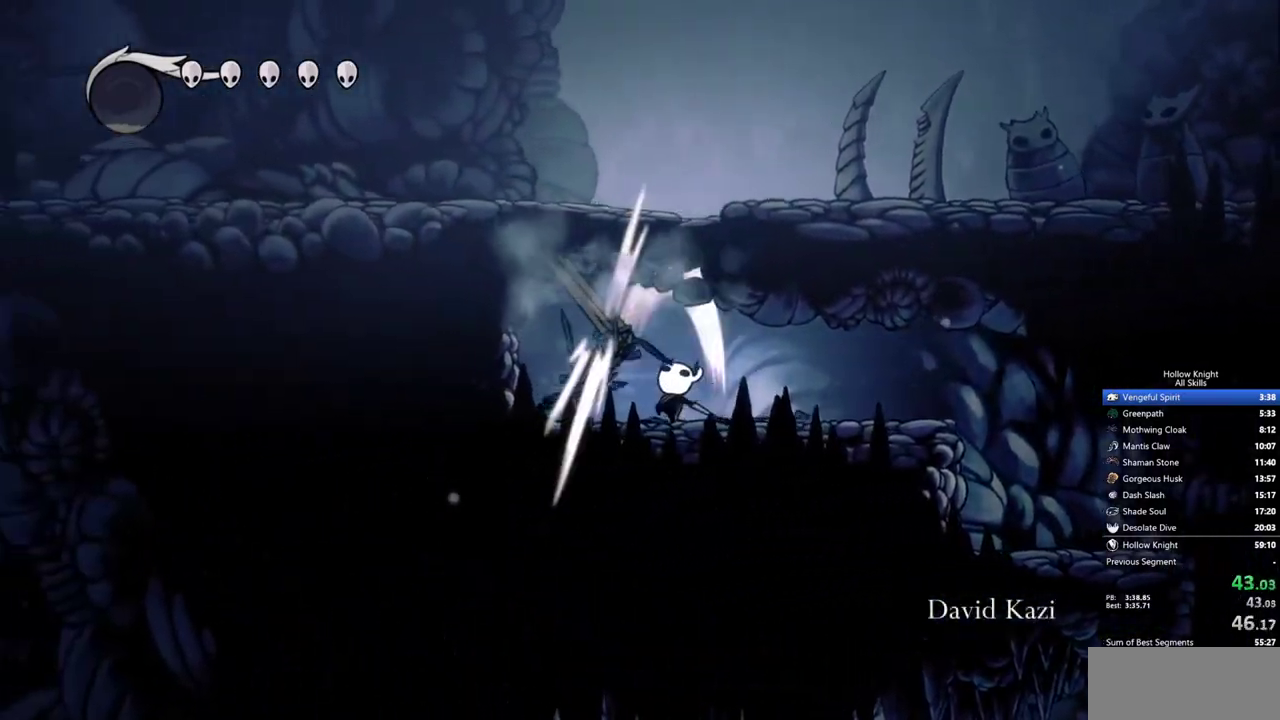
{"keys": ["down", "right"], "events": [[283, "up", "up"], [367, "down", "down"], [367, "right", "down"]]}
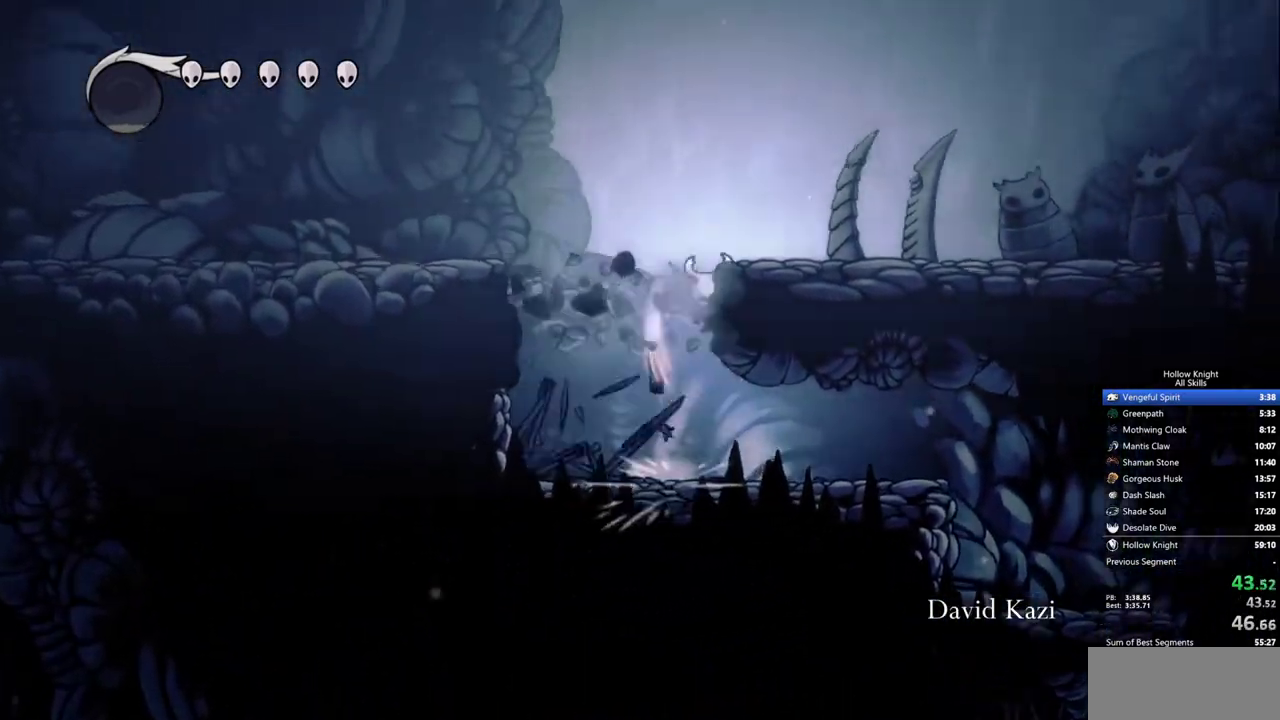
{"keys": ["right"], "events": [[200, "down", "up"]]}
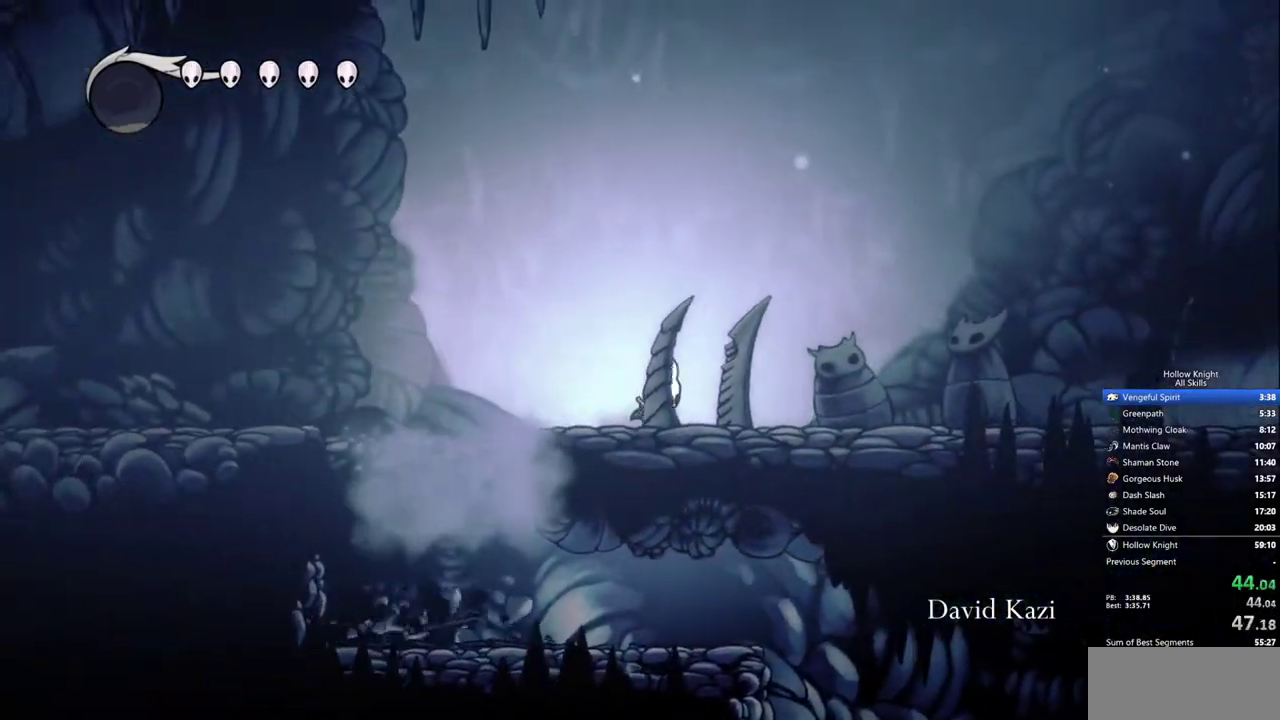
{"keys": ["right"], "events": []}
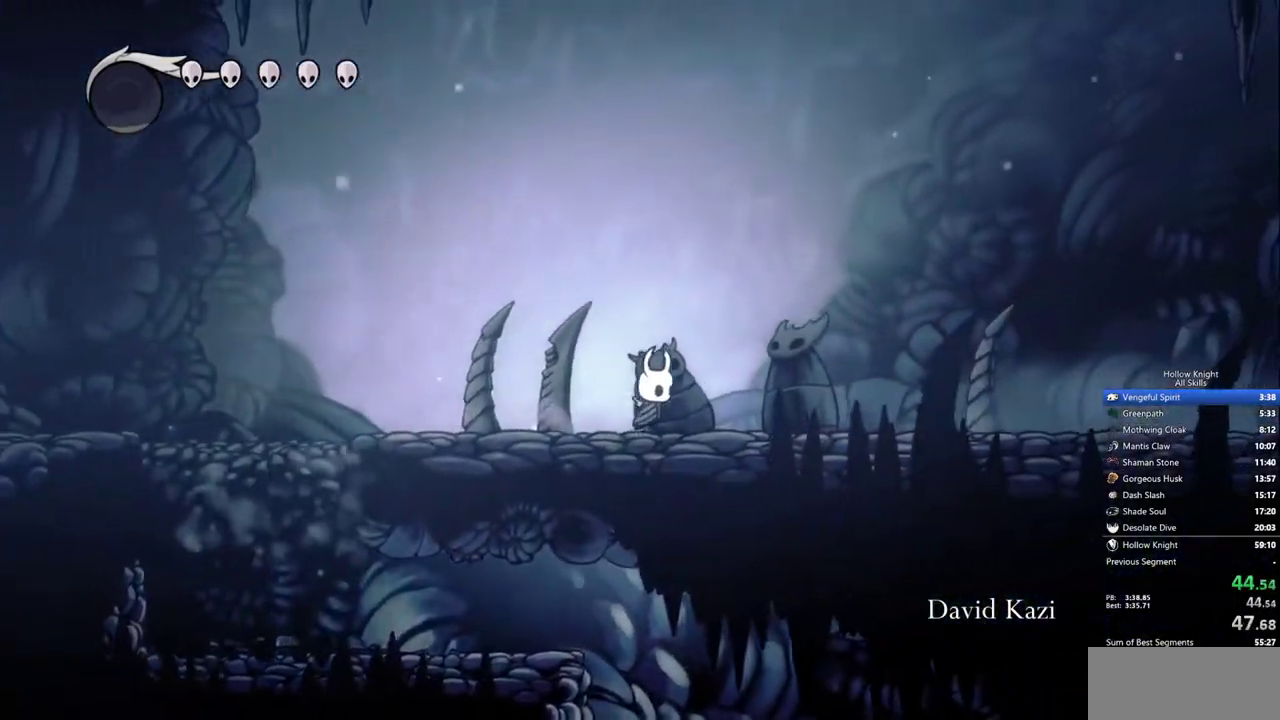
{"keys": ["right"], "events": []}
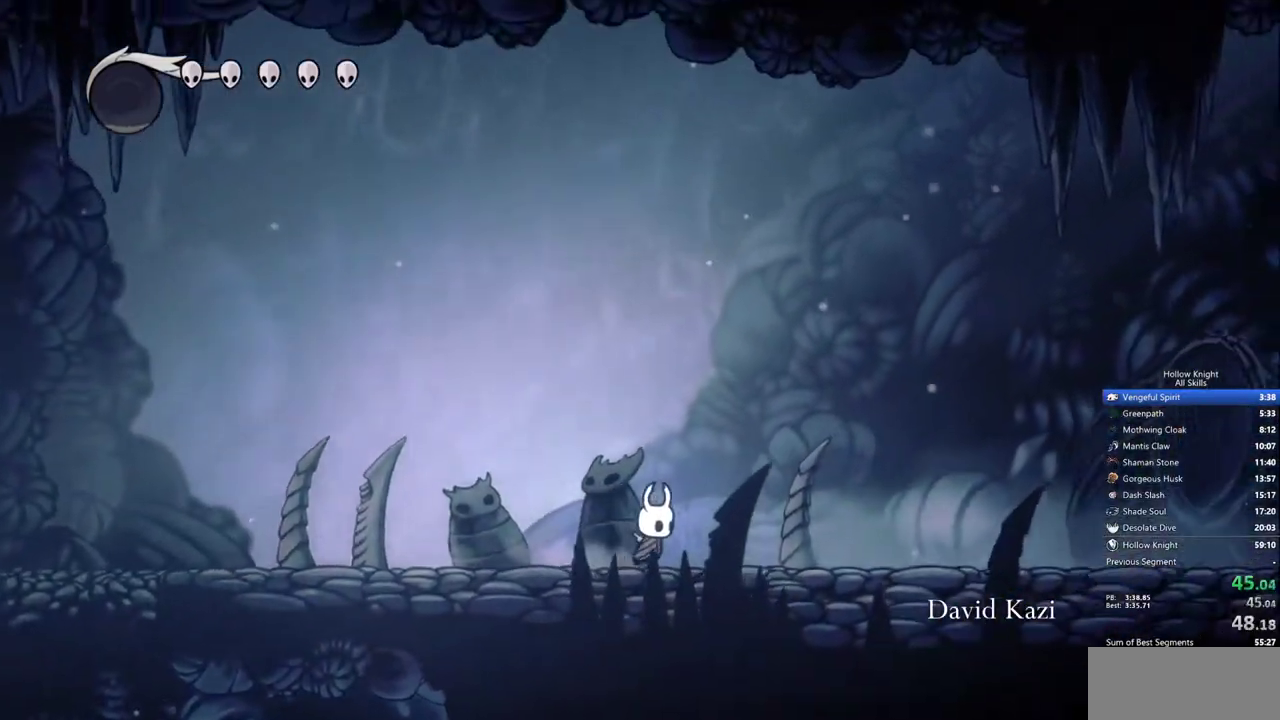
{"keys": ["right"], "events": []}
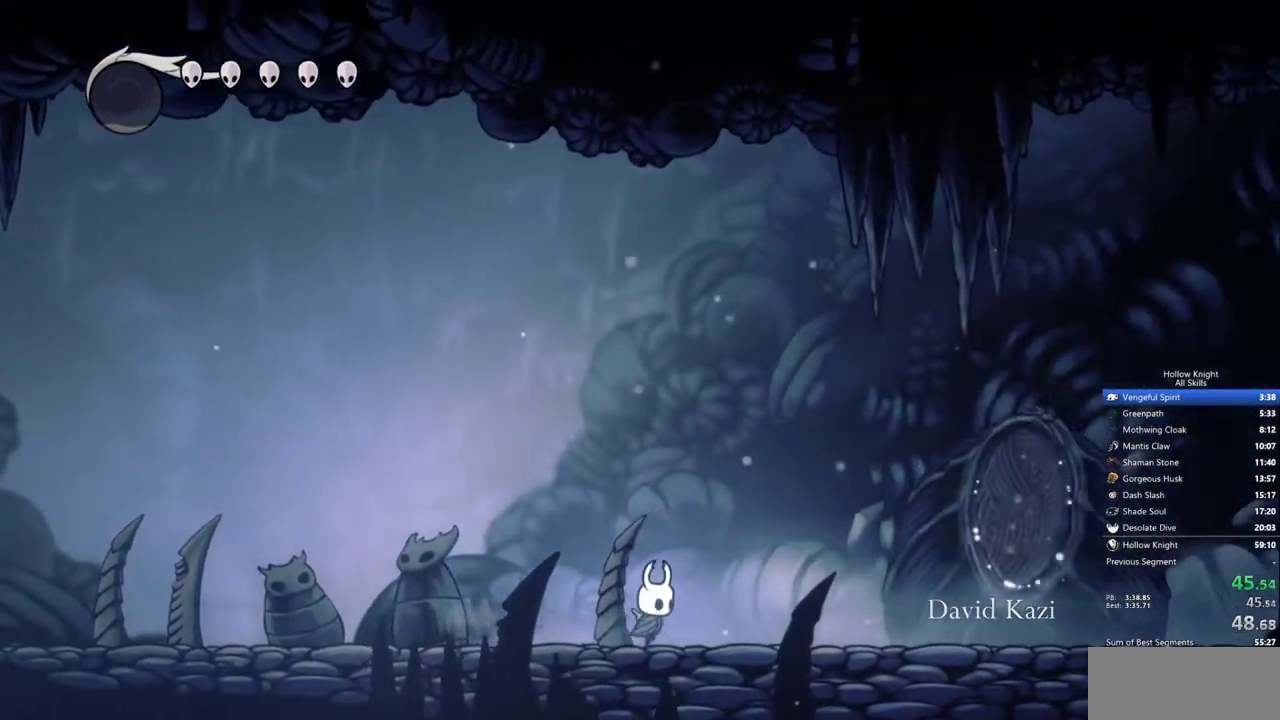
{"keys": ["right"], "events": []}
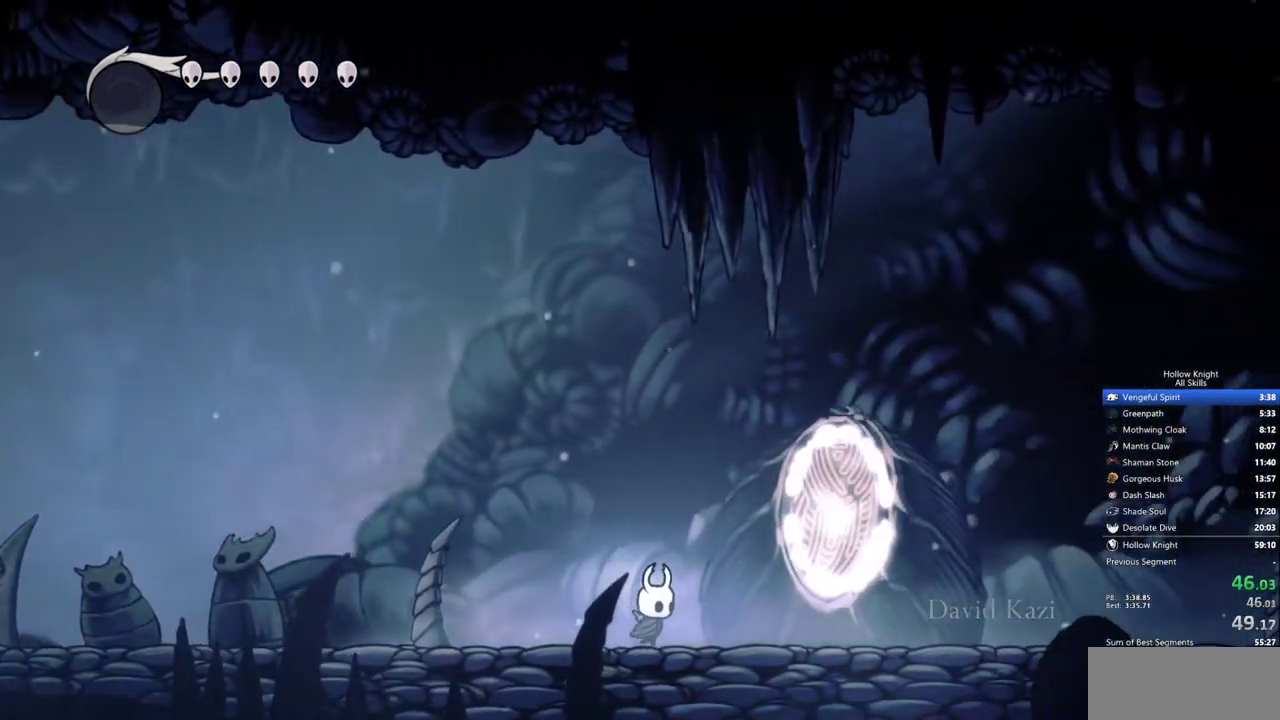
{"keys": ["right"], "events": []}
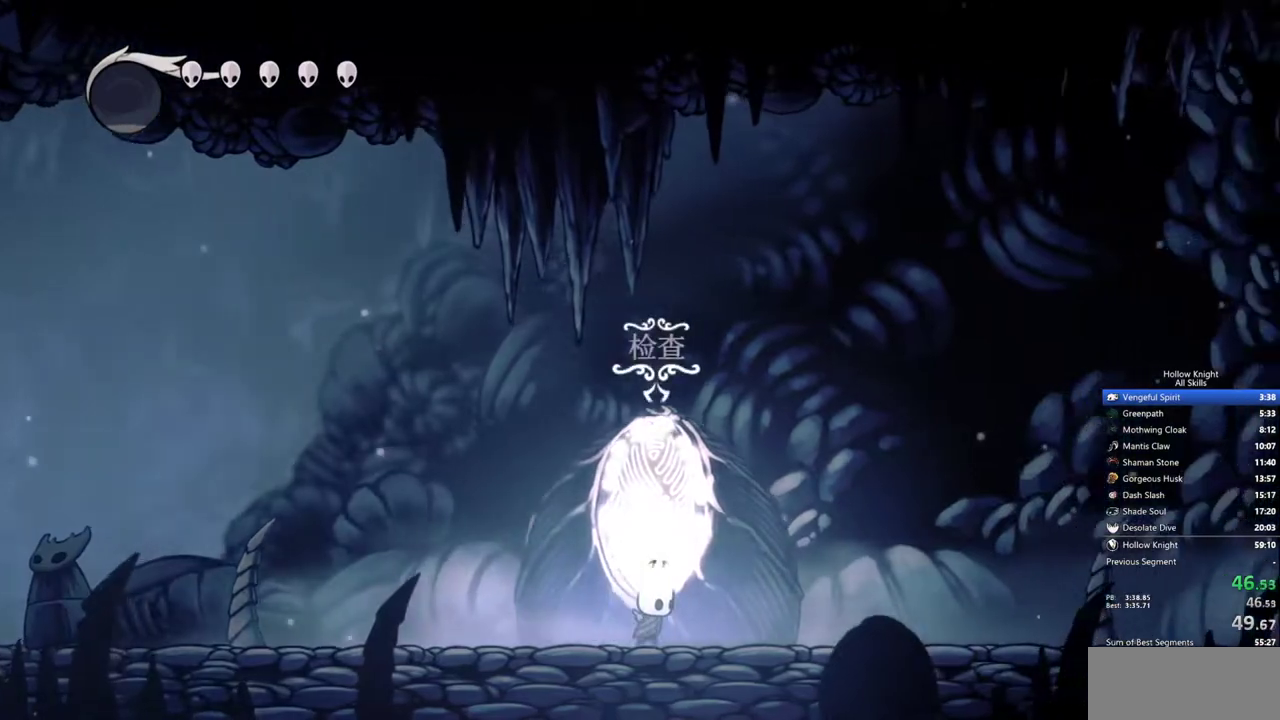
{"keys": ["right"], "events": []}